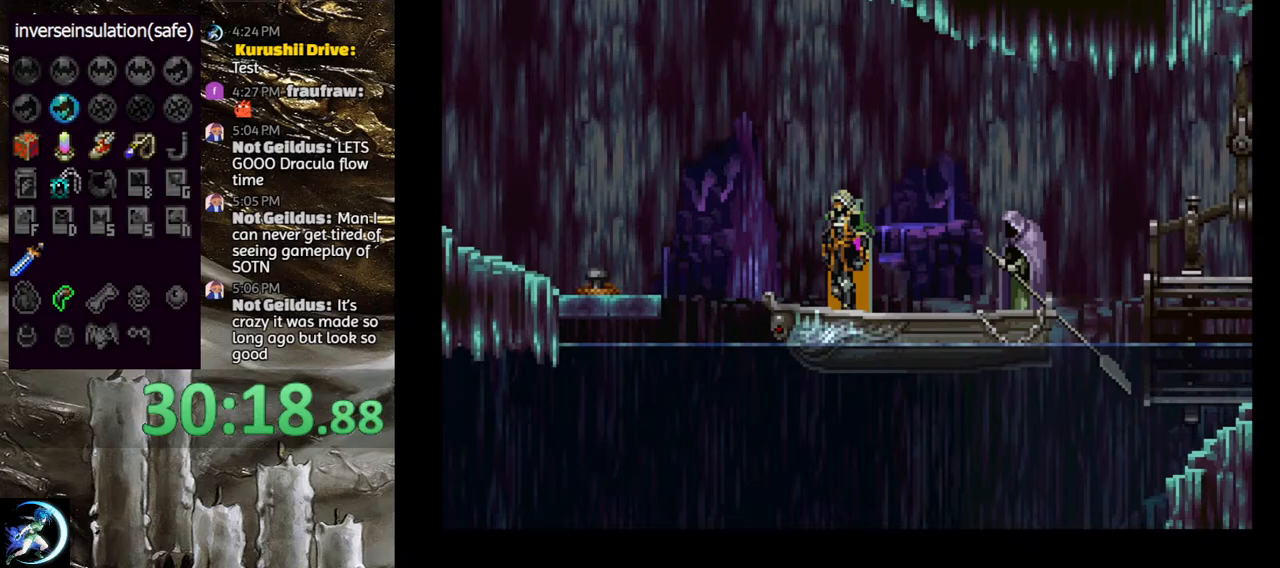
Gameplay with a controller (PlayStation layout); each line is a JSON object with the inputs held at the frame after it. "events" lists button and stick changes between this image and that frame as [ms after this image, input, new state], when the widget could be followed in between.
{"buttons": ["CROSS", "DPAD_LEFT"], "left_stick": "center", "right_stick": "center", "events": [[83, "DPAD_LEFT", "down"], [383, "CROSS", "down"]]}
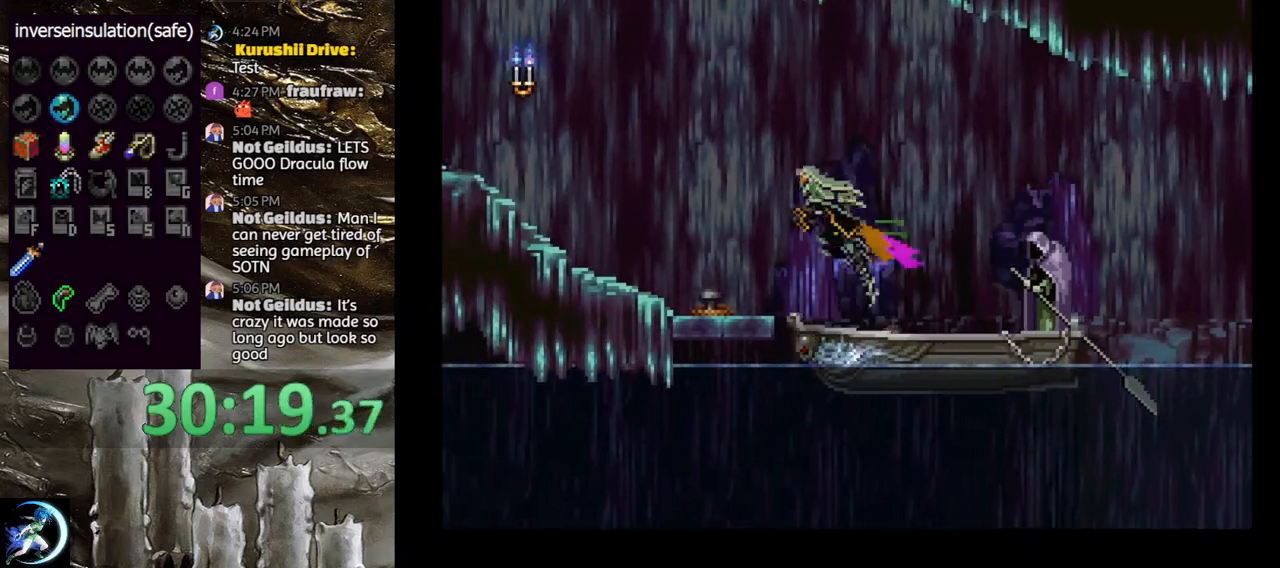
{"buttons": ["DPAD_LEFT"], "left_stick": "center", "right_stick": "center", "events": [[100, "CROSS", "up"]]}
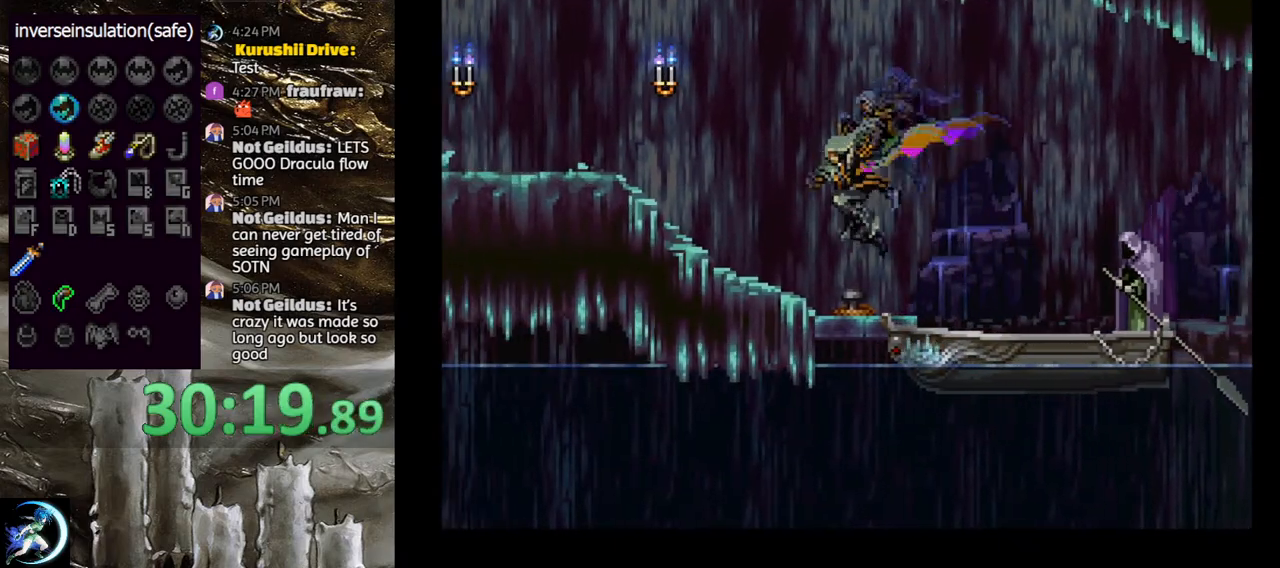
{"buttons": ["CIRCLE"], "left_stick": "center", "right_stick": "center", "events": [[17, "DPAD_LEFT", "up"], [67, "DPAD_RIGHT", "down"], [117, "CIRCLE", "down"], [150, "TRIANGLE", "down"], [183, "DPAD_RIGHT", "up"], [250, "TRIANGLE", "up"], [267, "CIRCLE", "up"], [317, "CIRCLE", "down"], [433, "CIRCLE", "up"], [483, "CIRCLE", "down"]]}
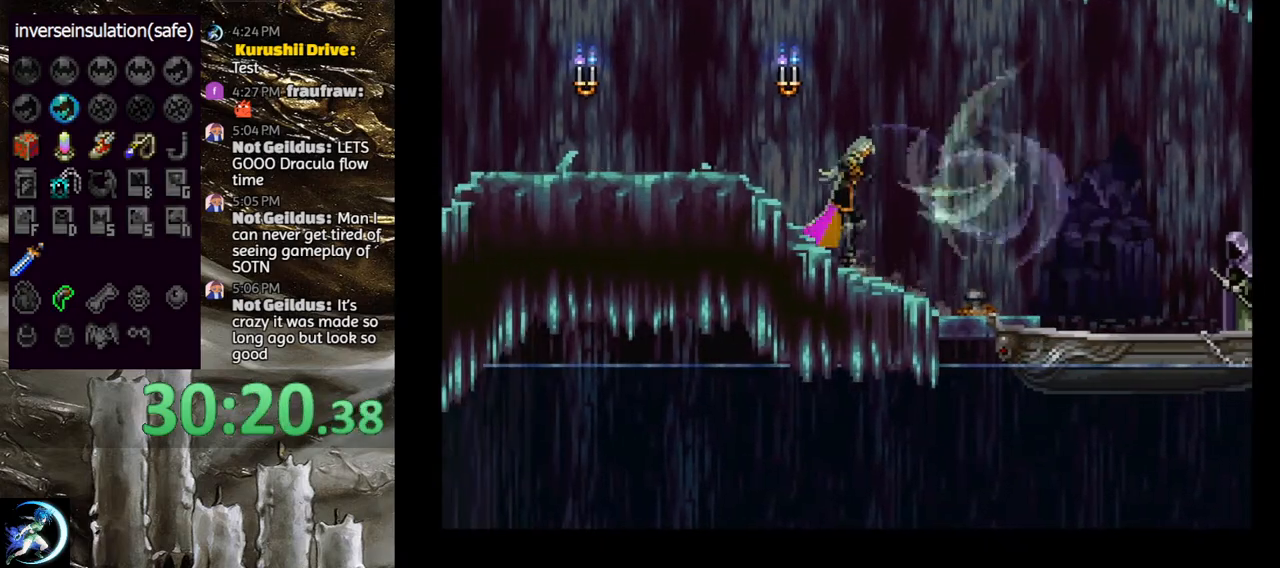
{"buttons": ["CIRCLE"], "left_stick": "center", "right_stick": "center", "events": [[33, "TRIANGLE", "down"], [83, "TRIANGLE", "up"], [117, "CIRCLE", "up"], [150, "CIRCLE", "down"], [200, "TRIANGLE", "down"], [250, "TRIANGLE", "up"], [283, "CIRCLE", "up"], [333, "CIRCLE", "down"], [367, "TRIANGLE", "down"], [433, "TRIANGLE", "up"], [467, "CIRCLE", "up"], [500, "CIRCLE", "down"]]}
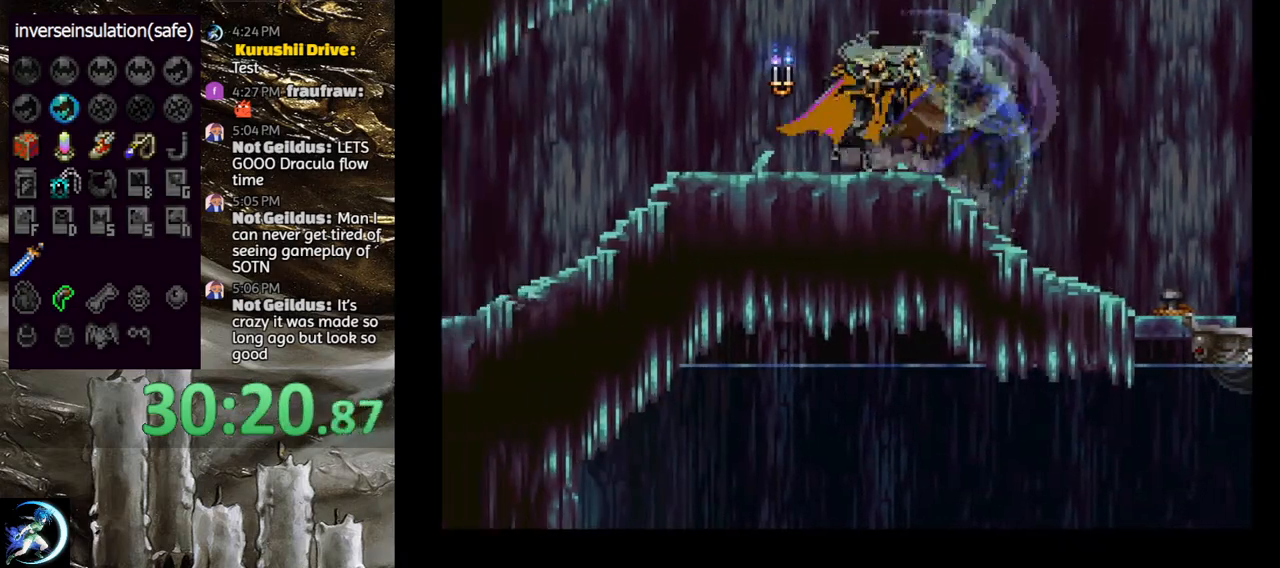
{"buttons": [], "left_stick": "center", "right_stick": "center", "events": [[33, "TRIANGLE", "down"], [100, "TRIANGLE", "up"], [133, "CIRCLE", "up"], [167, "CIRCLE", "down"], [200, "TRIANGLE", "down"], [283, "TRIANGLE", "up"], [317, "CIRCLE", "up"], [350, "CIRCLE", "down"], [367, "TRIANGLE", "down"], [450, "TRIANGLE", "up"], [483, "CIRCLE", "up"]]}
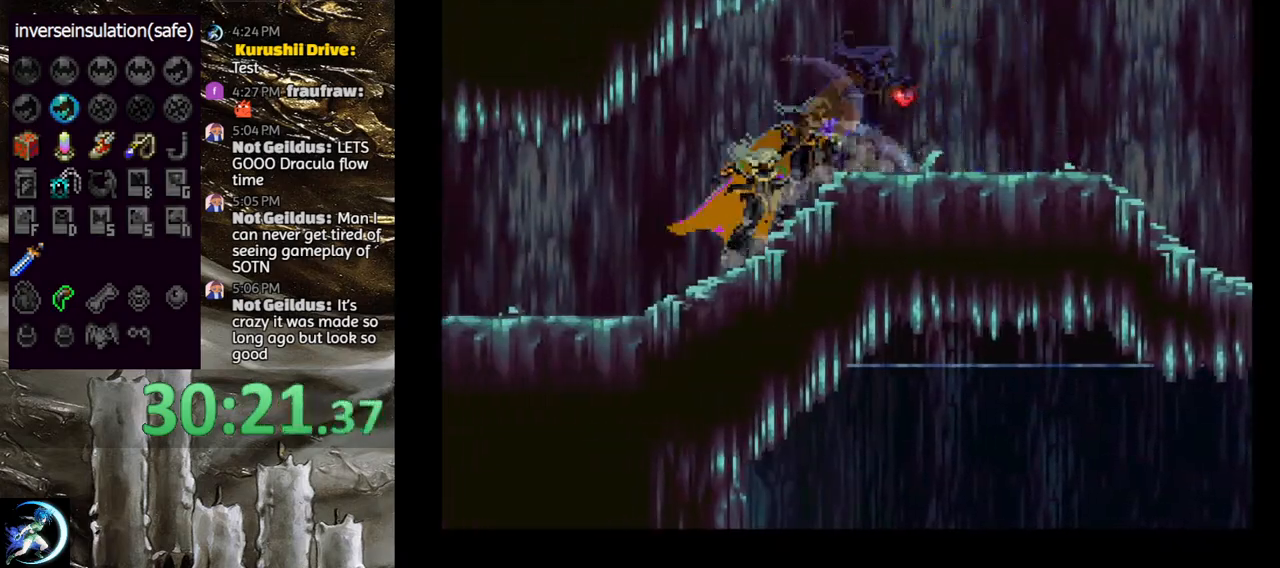
{"buttons": ["CIRCLE"], "left_stick": "center", "right_stick": "center", "events": [[33, "CIRCLE", "down"], [67, "TRIANGLE", "down"], [117, "TRIANGLE", "up"], [150, "CIRCLE", "up"], [200, "CIRCLE", "down"], [217, "TRIANGLE", "down"], [300, "TRIANGLE", "up"], [333, "CIRCLE", "up"], [367, "CIRCLE", "down"], [400, "TRIANGLE", "down"], [483, "TRIANGLE", "up"]]}
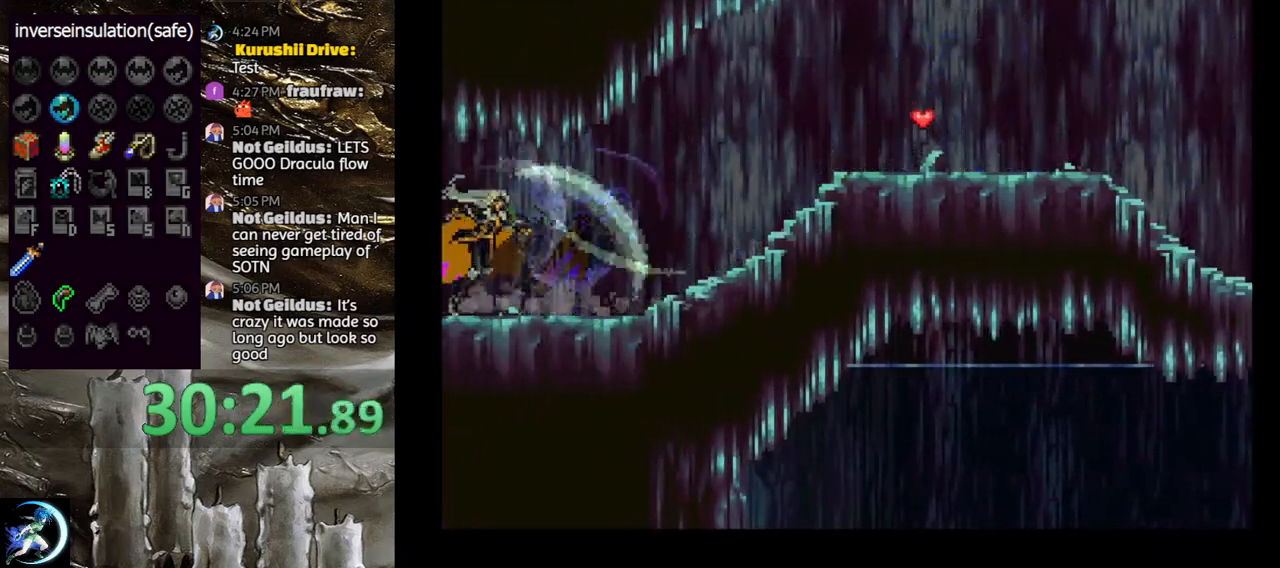
{"buttons": [], "left_stick": "center", "right_stick": "center", "events": [[17, "CIRCLE", "up"], [67, "CIRCLE", "down"], [83, "TRIANGLE", "down"], [167, "TRIANGLE", "up"], [183, "CIRCLE", "up"], [233, "CIRCLE", "down"], [250, "TRIANGLE", "down"], [317, "TRIANGLE", "up"], [350, "CIRCLE", "up"]]}
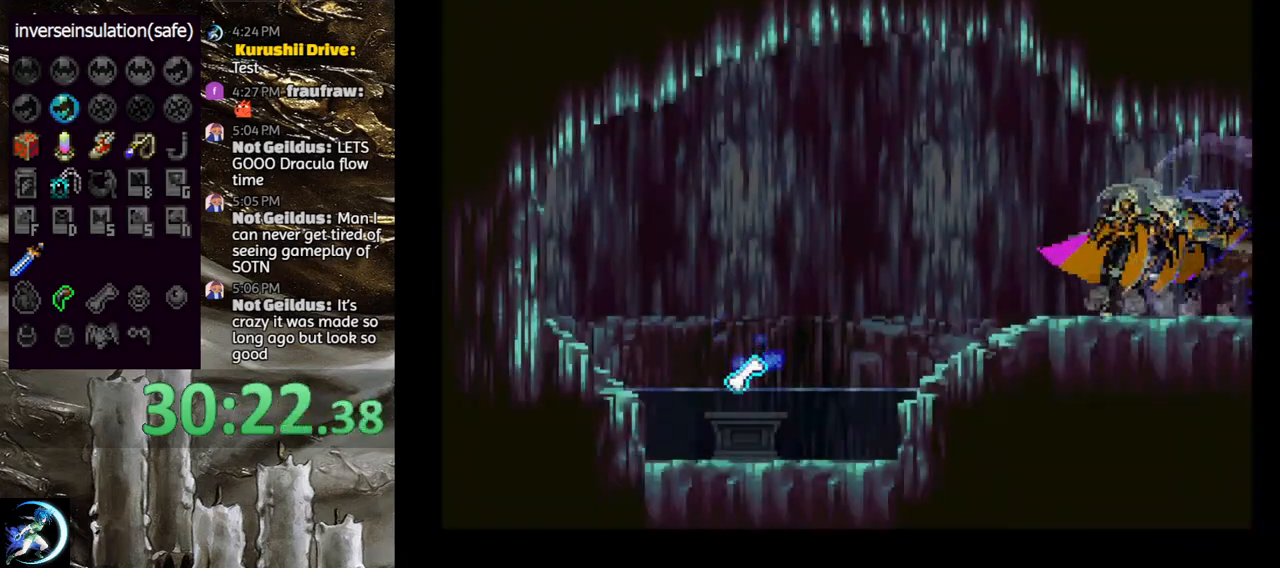
{"buttons": ["DPAD_LEFT"], "left_stick": "center", "right_stick": "center", "events": [[150, "DPAD_LEFT", "down"]]}
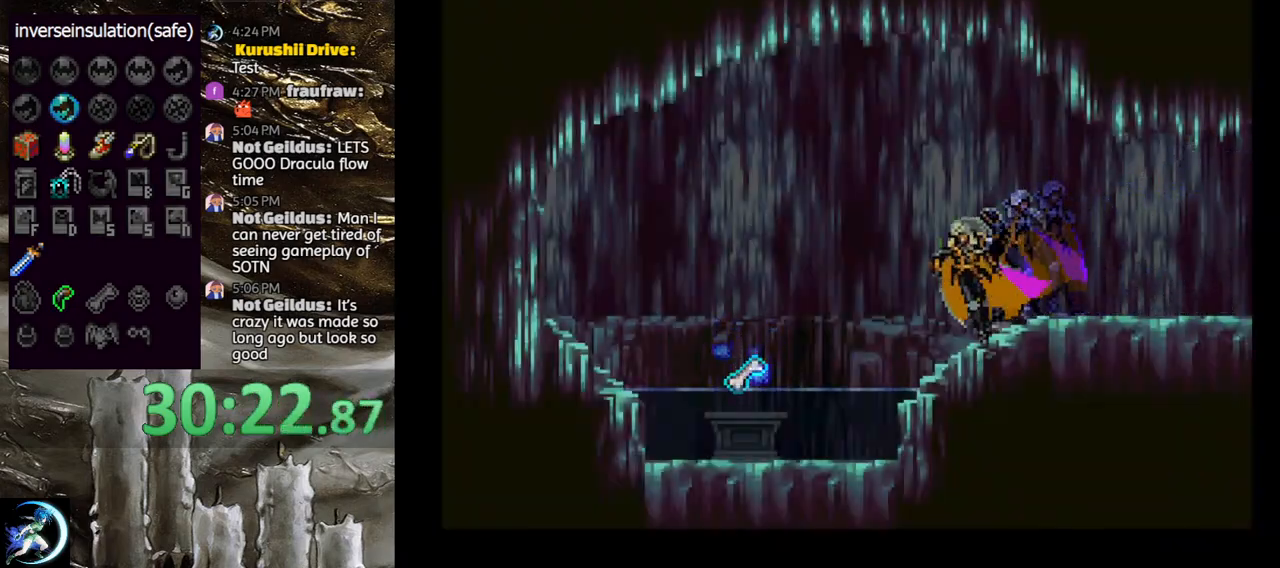
{"buttons": ["DPAD_LEFT"], "left_stick": "center", "right_stick": "center", "events": [[33, "CROSS", "down"], [150, "CROSS", "up"]]}
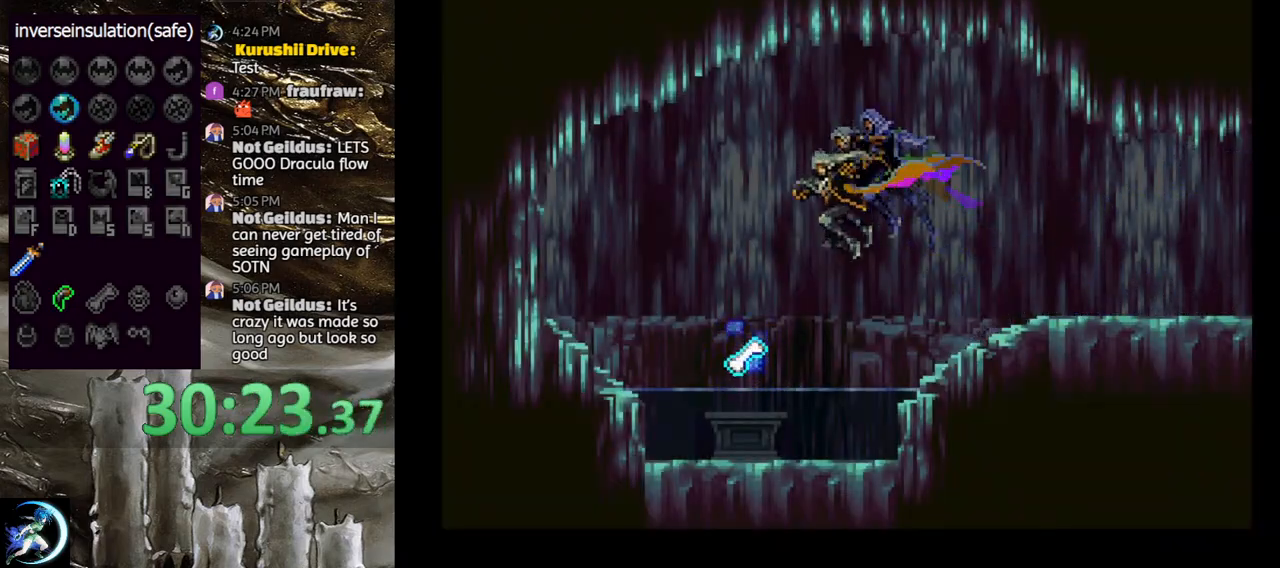
{"buttons": [], "left_stick": "center", "right_stick": "center", "events": [[317, "DPAD_LEFT", "up"]]}
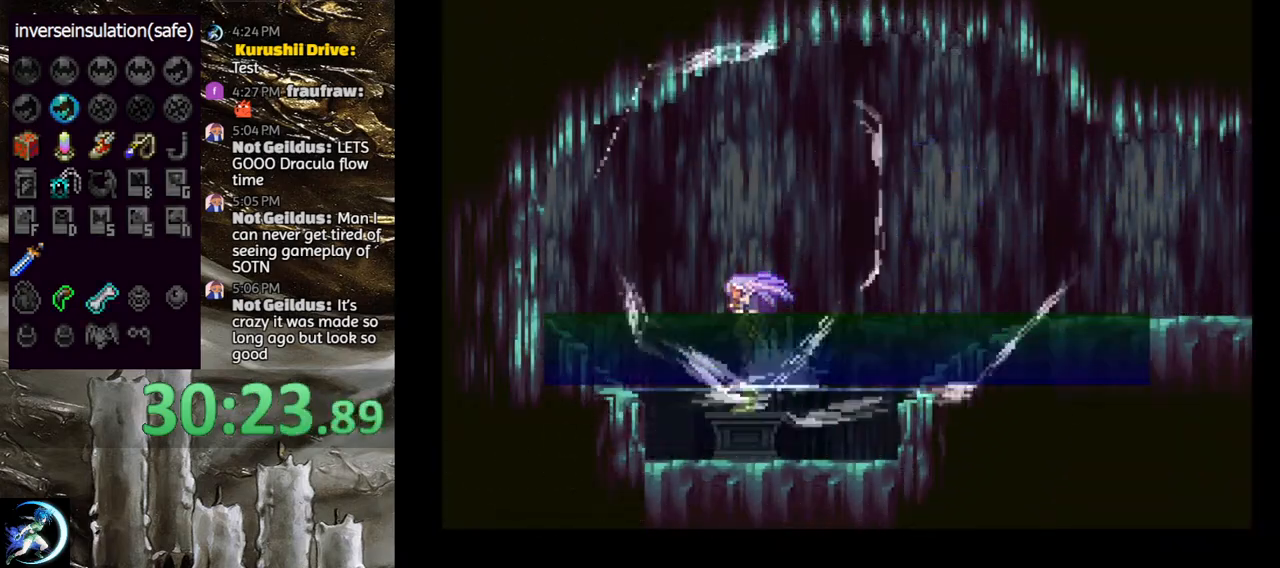
{"buttons": [], "left_stick": "center", "right_stick": "center", "events": []}